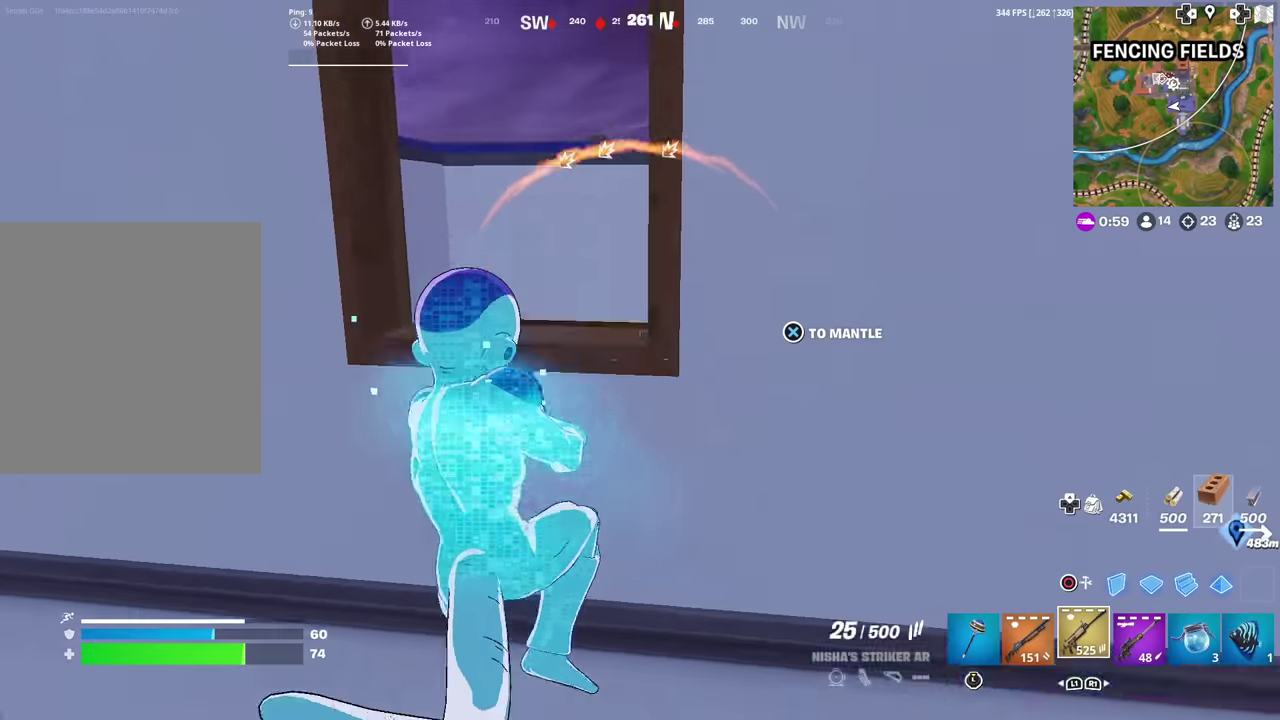
Gameplay with a controller (PlayStation layout); each line is a JSON object with the inputs held at the frame after it (dt_ms = milliseconds from this image to that frame). "events" lists button and stick changes between this image and that frame as [ms after this image, input, new state], when the widget could be followed in between. Not read: TOUCHPAD.
{"dt_ms": 701, "buttons": [], "left_stick": "up", "right_stick": "center", "events": [[67, "CROSS", "up"], [117, "CROSS", "down"], [234, "CROSS", "up"], [317, "left_stick", "up"]]}
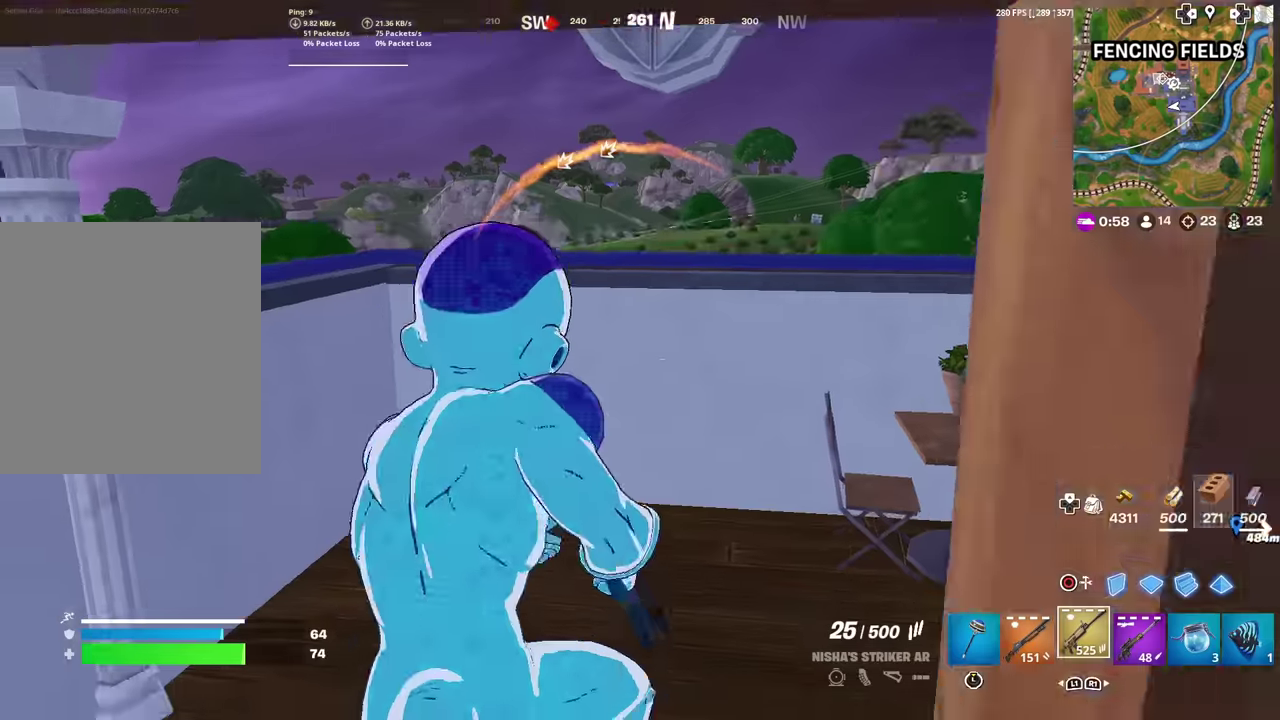
{"dt_ms": 400, "buttons": ["CROSS"], "left_stick": "up", "right_stick": "center", "events": [[367, "CROSS", "down"]]}
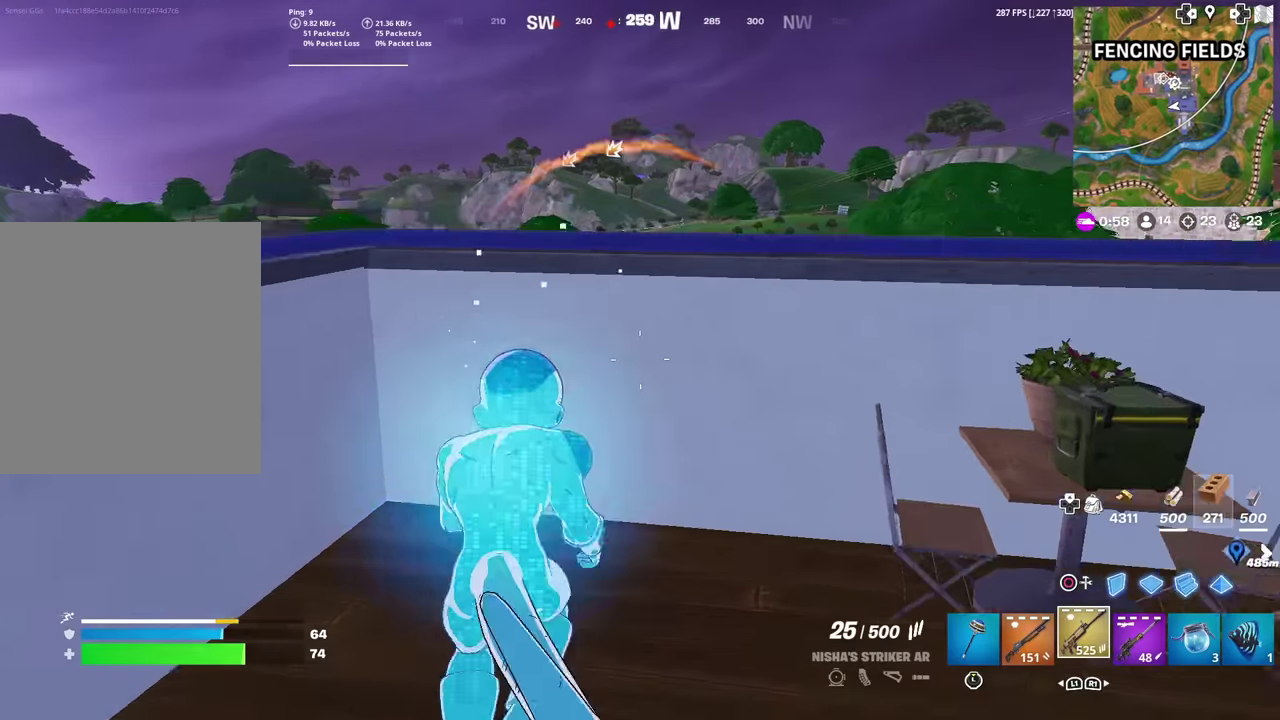
{"dt_ms": 601, "buttons": [], "left_stick": "up", "right_stick": "center", "events": [[51, "CROSS", "up"], [418, "left_stick", "up-right"], [434, "R1", "down"], [468, "left_stick", "up"], [534, "R1", "up"]]}
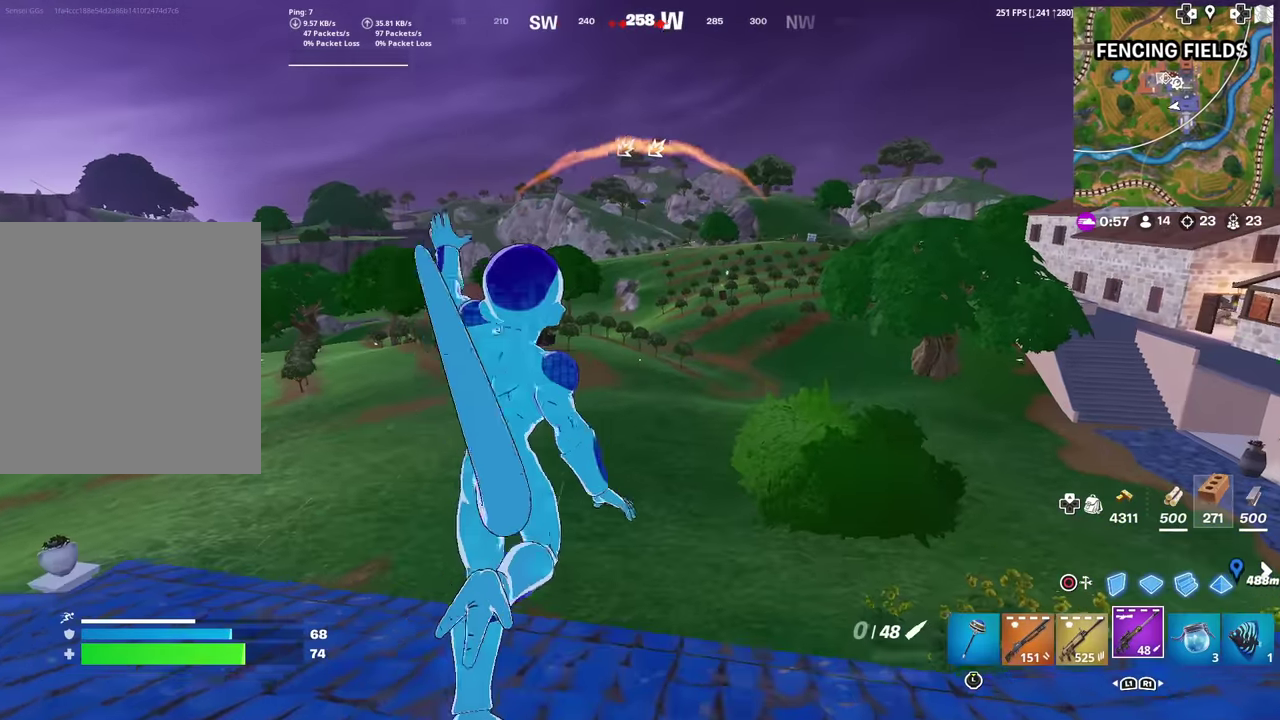
{"dt_ms": 300, "buttons": ["CROSS"], "left_stick": "up", "right_stick": "center", "events": [[284, "CROSS", "down"]]}
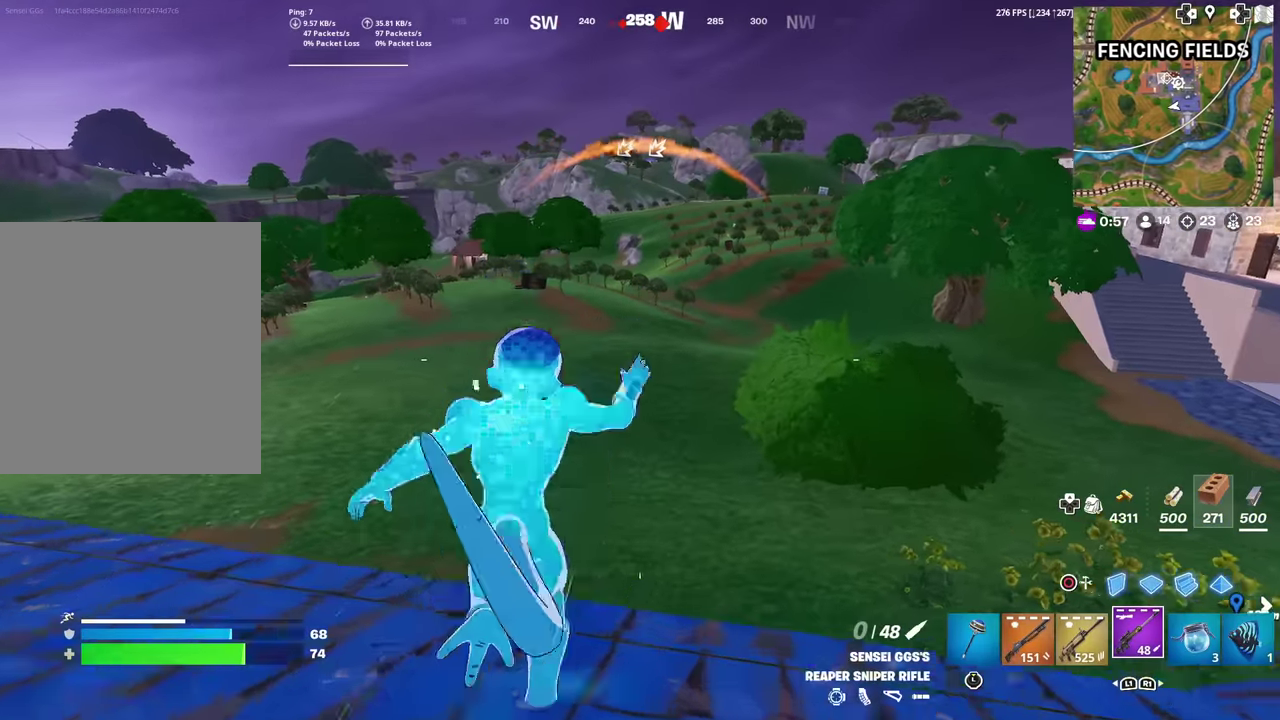
{"dt_ms": 701, "buttons": [], "left_stick": "up", "right_stick": "center", "events": [[50, "left_stick", "up-right"], [67, "CROSS", "up"], [217, "left_stick", "up"]]}
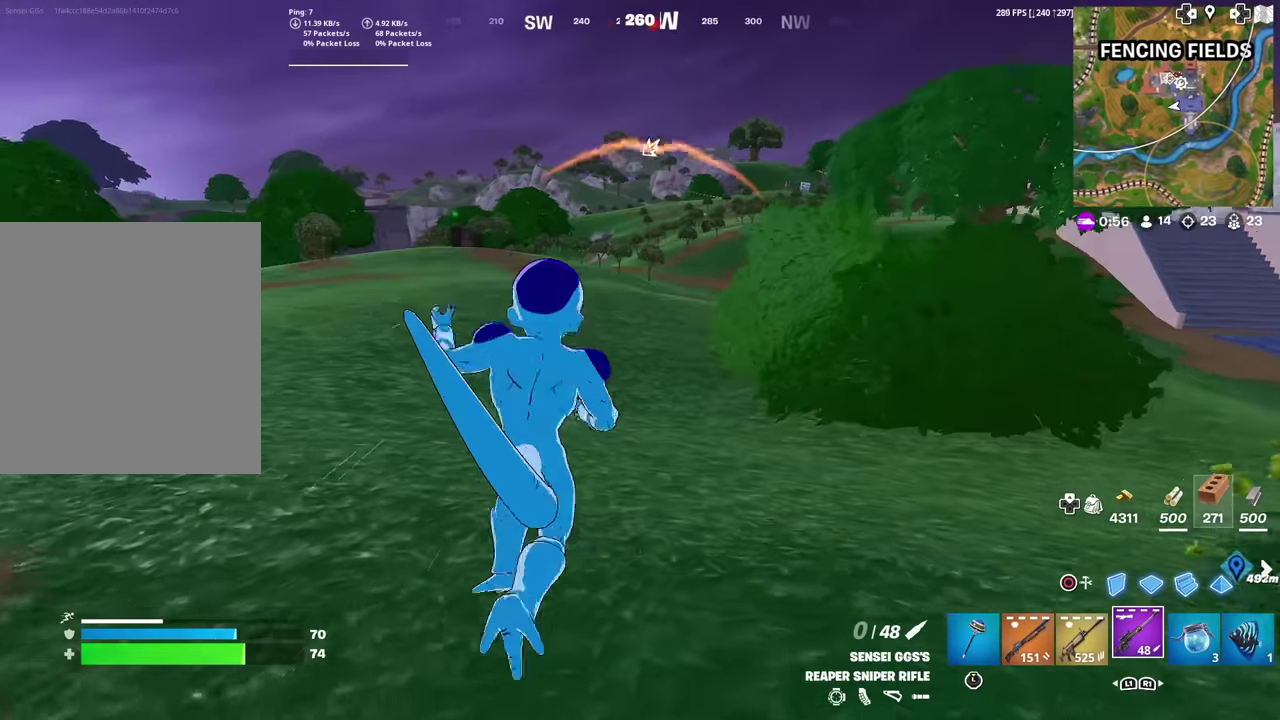
{"dt_ms": 400, "buttons": [], "left_stick": "up-right", "right_stick": "center", "events": [[167, "left_stick", "up-right"], [317, "right_stick", "right"], [367, "right_stick", "center"]]}
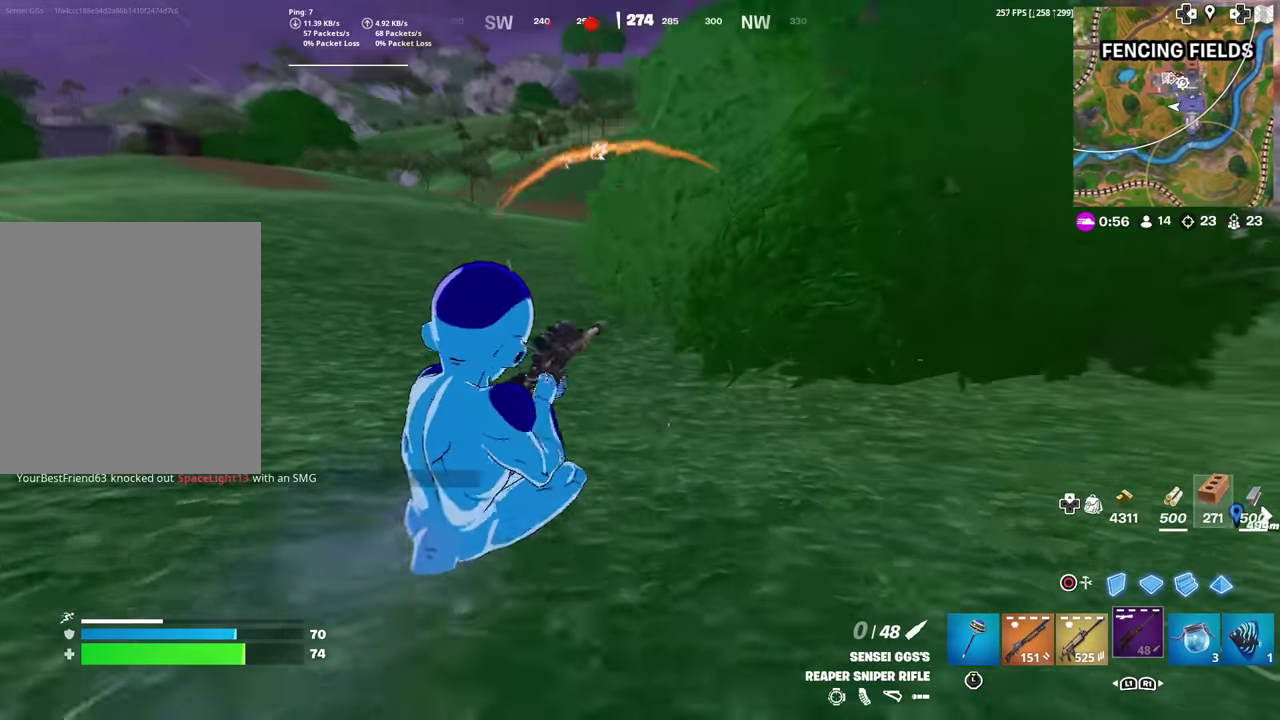
{"dt_ms": 601, "buttons": [], "left_stick": "down-right", "right_stick": "center", "events": [[51, "left_stick", "center"], [234, "CROSS", "down"], [251, "left_stick", "up-right"], [301, "right_stick", "left"], [334, "CROSS", "up"], [384, "left_stick", "right"], [468, "left_stick", "down-right"], [584, "right_stick", "center"]]}
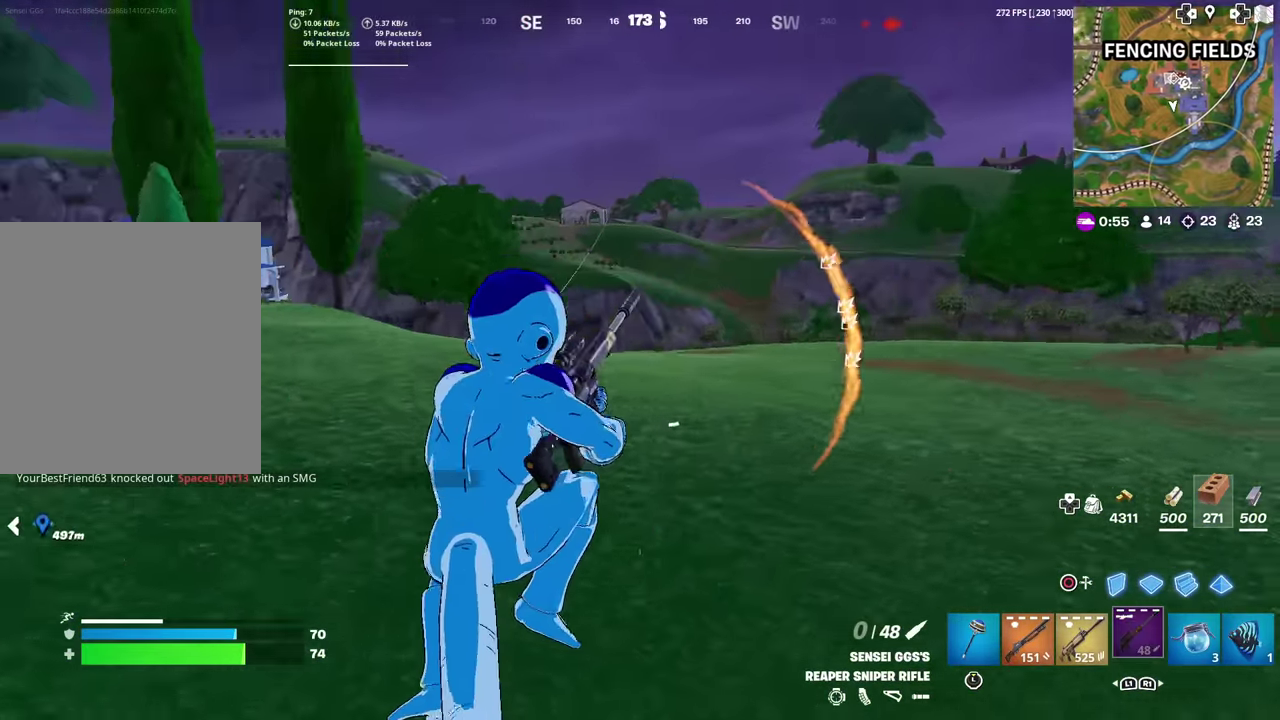
{"dt_ms": 300, "buttons": [], "left_stick": "down-right", "right_stick": "center", "events": [[83, "left_stick", "down"], [150, "left_stick", "down-right"]]}
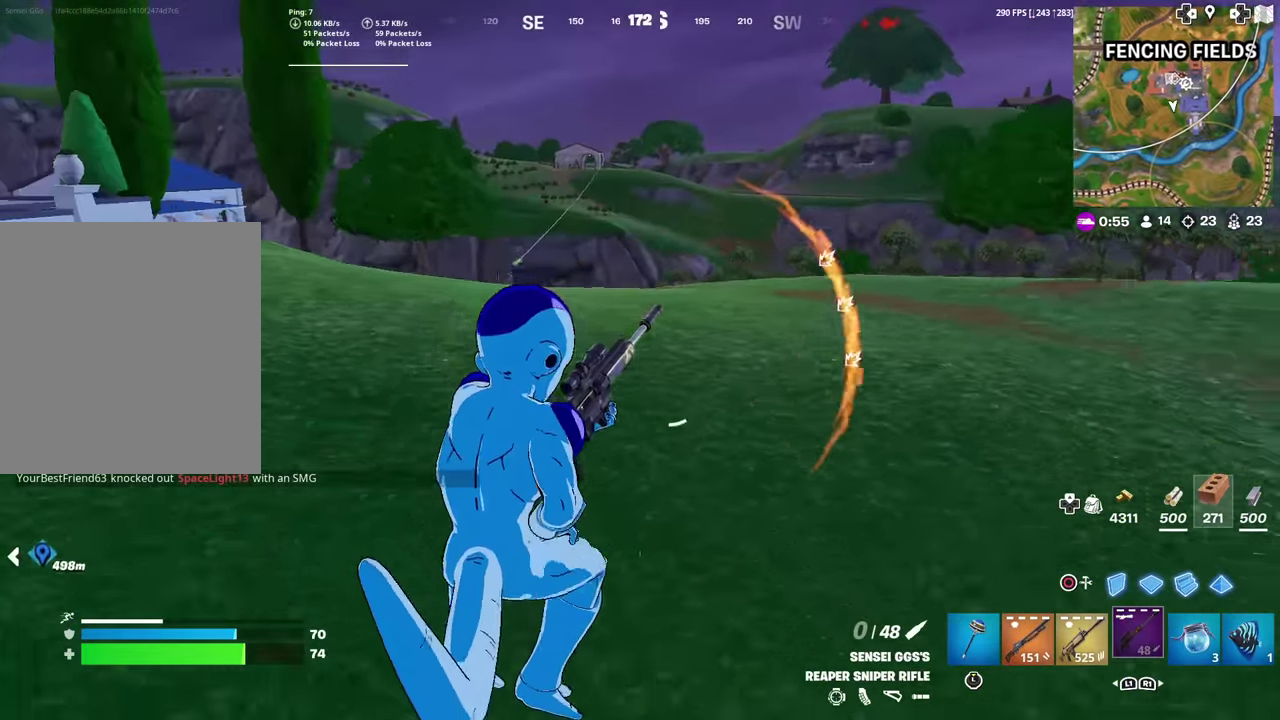
{"dt_ms": 901, "buttons": [], "left_stick": "right", "right_stick": "center", "events": [[384, "left_stick", "right"], [550, "CROSS", "down"], [634, "CROSS", "up"]]}
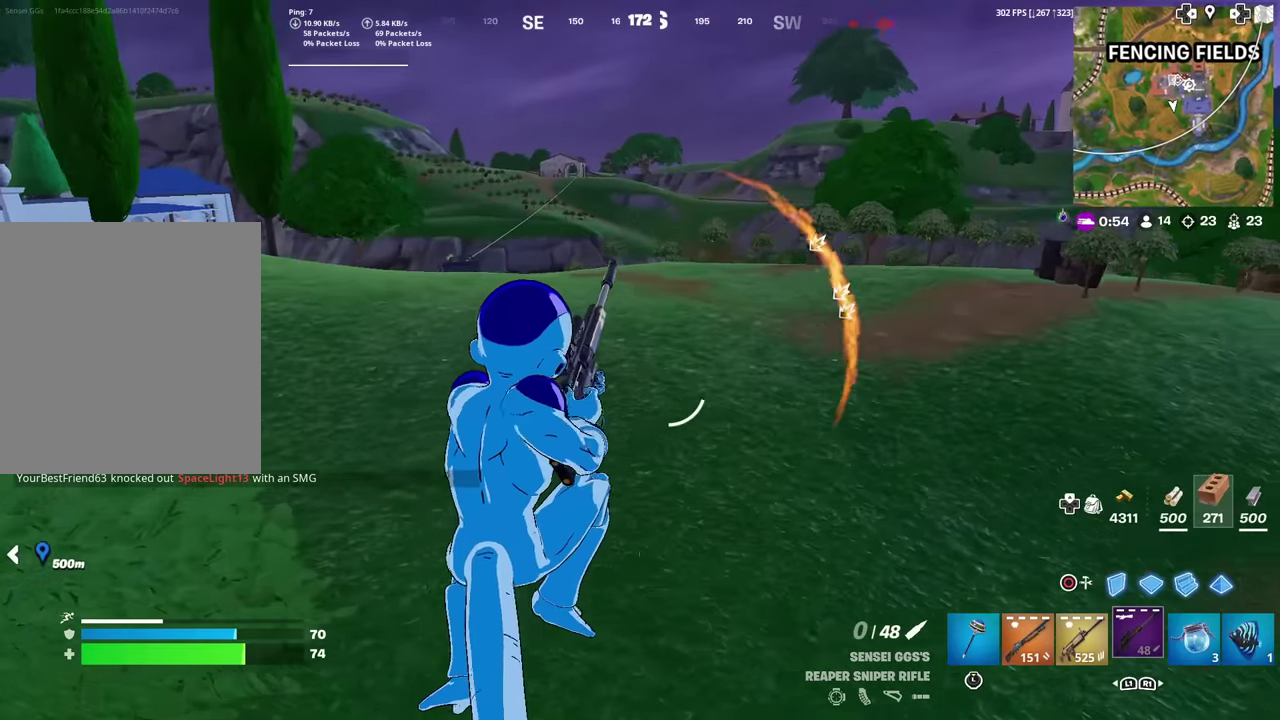
{"dt_ms": 300, "buttons": [], "left_stick": "right", "right_stick": "center", "events": []}
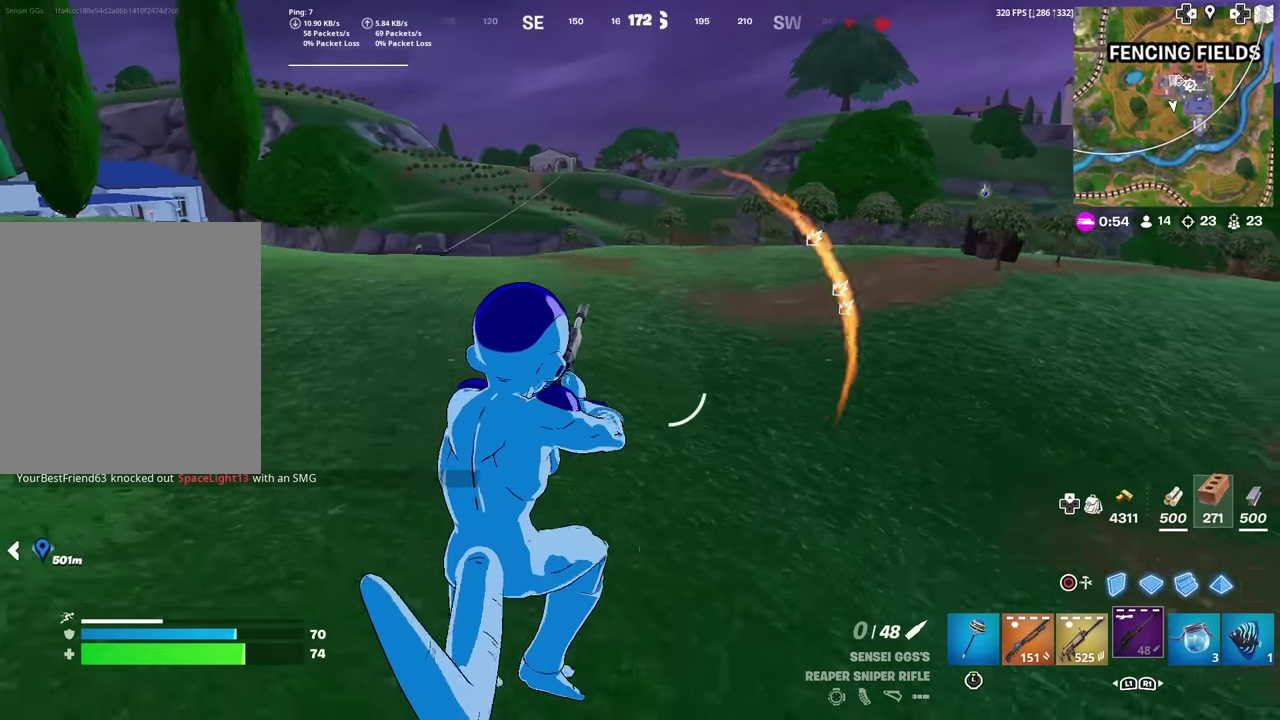
{"dt_ms": 701, "buttons": [], "left_stick": "up", "right_stick": "center", "events": [[267, "left_stick", "up-right"], [267, "right_stick", "right"], [484, "right_stick", "up-right"], [534, "right_stick", "center"], [651, "left_stick", "up"]]}
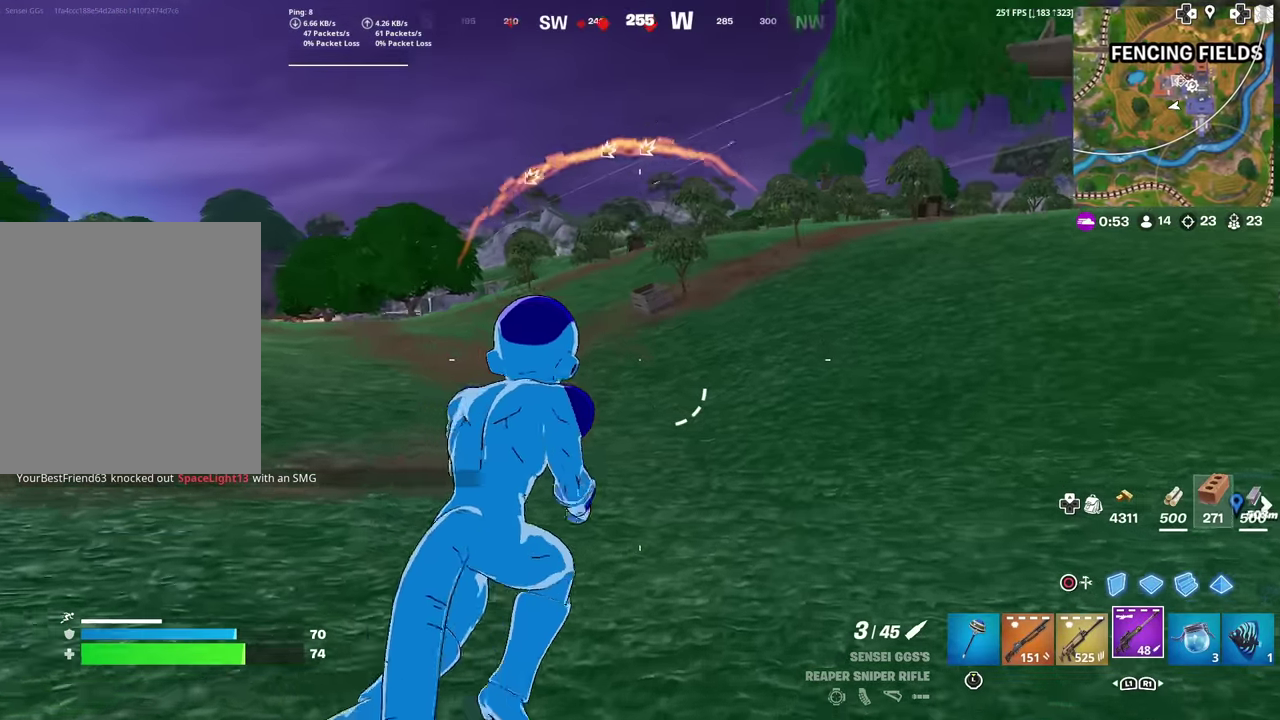
{"dt_ms": 300, "buttons": [], "left_stick": "up", "right_stick": "center", "events": [[100, "right_stick", "left"], [167, "right_stick", "center"]]}
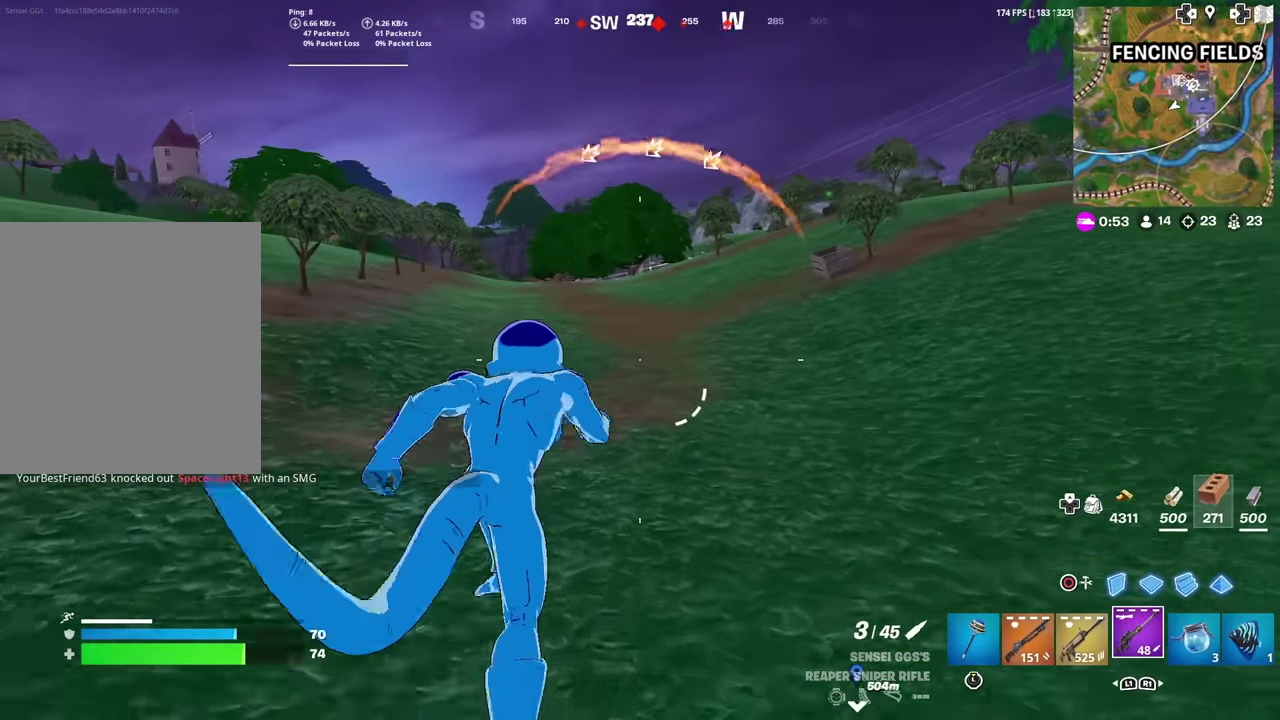
{"dt_ms": 501, "buttons": [], "left_stick": "up", "right_stick": "center", "events": [[367, "CROSS", "down"], [434, "CROSS", "up"]]}
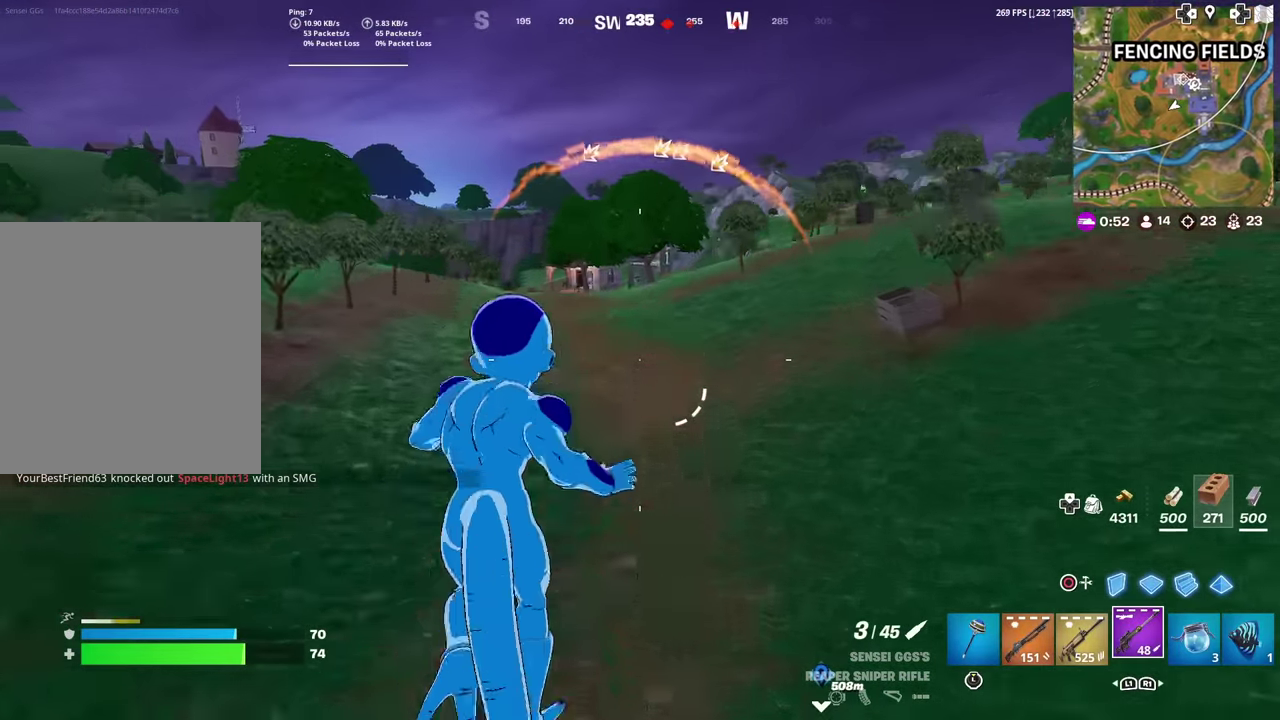
{"dt_ms": 300, "buttons": [], "left_stick": "up", "right_stick": "center", "events": []}
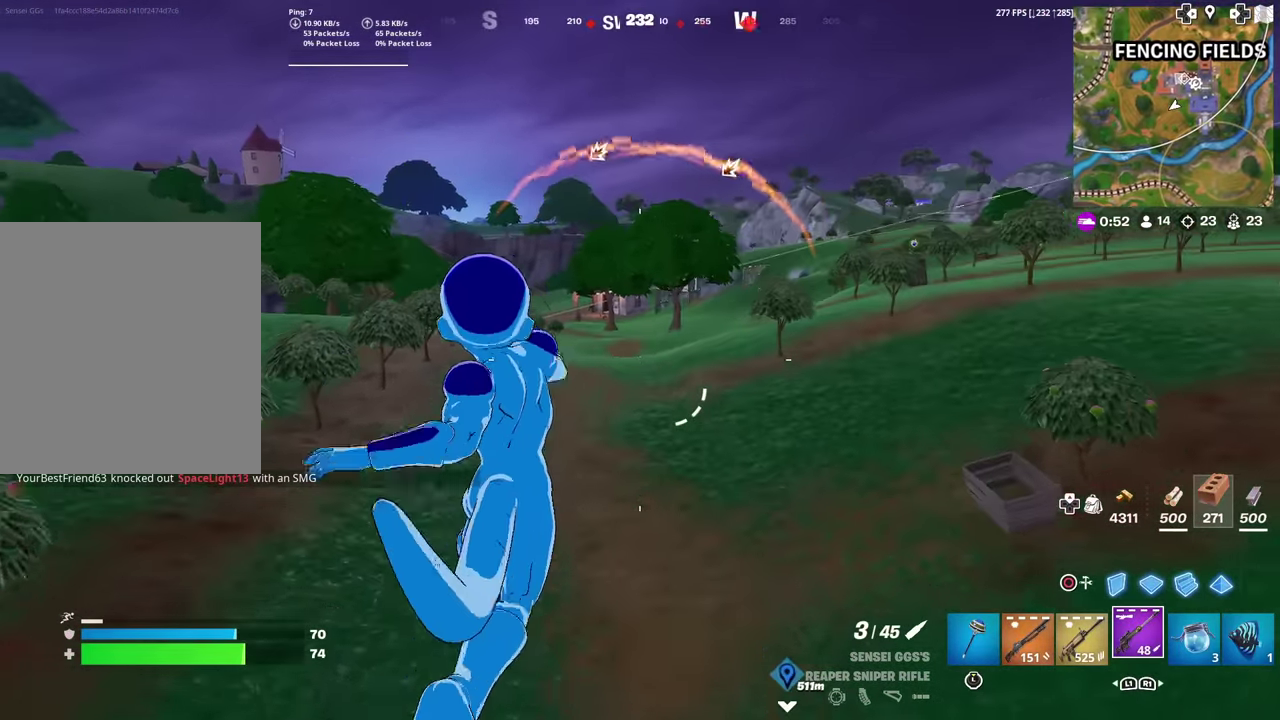
{"dt_ms": 701, "buttons": [], "left_stick": "up-right", "right_stick": "center", "events": [[300, "left_stick", "up-right"], [634, "right_stick", "up-left"], [684, "right_stick", "center"]]}
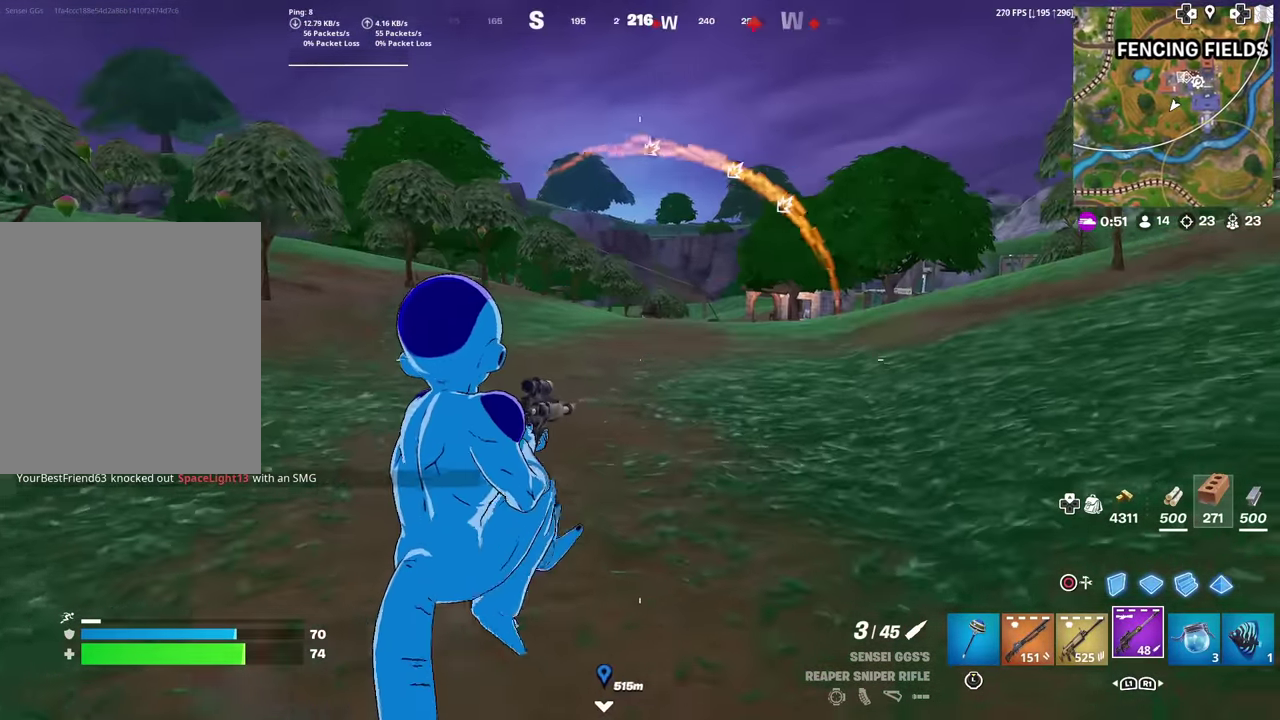
{"dt_ms": 300, "buttons": [], "left_stick": "up-right", "right_stick": "center", "events": []}